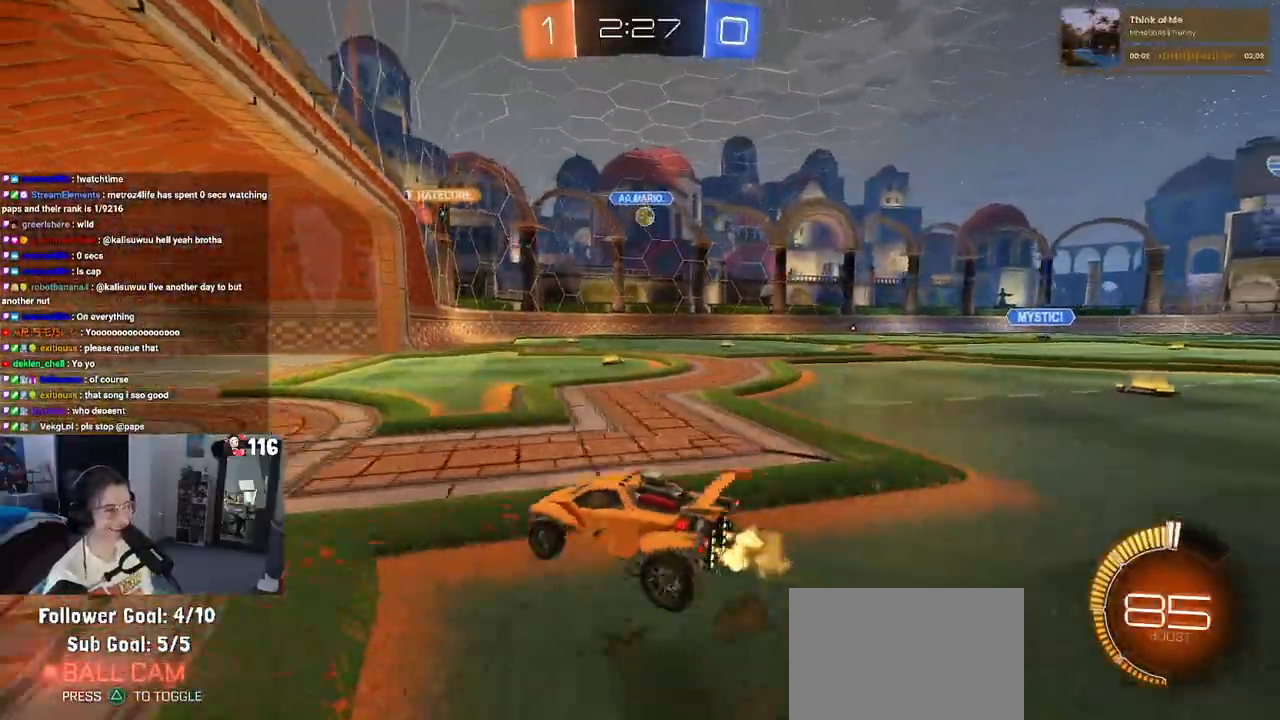
Gameplay with a controller (PlayStation layout); each line is a JSON object with the inputs held at the frame after it. "events" lists button and stick changes between this image and that frame as [ms after this image, input, new state], when the widget could be followed in between. Not read: L3.
{"buttons": ["R1", "R2"], "left_stick": "left", "right_stick": "center", "events": [[200, "left_stick", "center"], [300, "R1", "down"], [400, "left_stick", "left"]]}
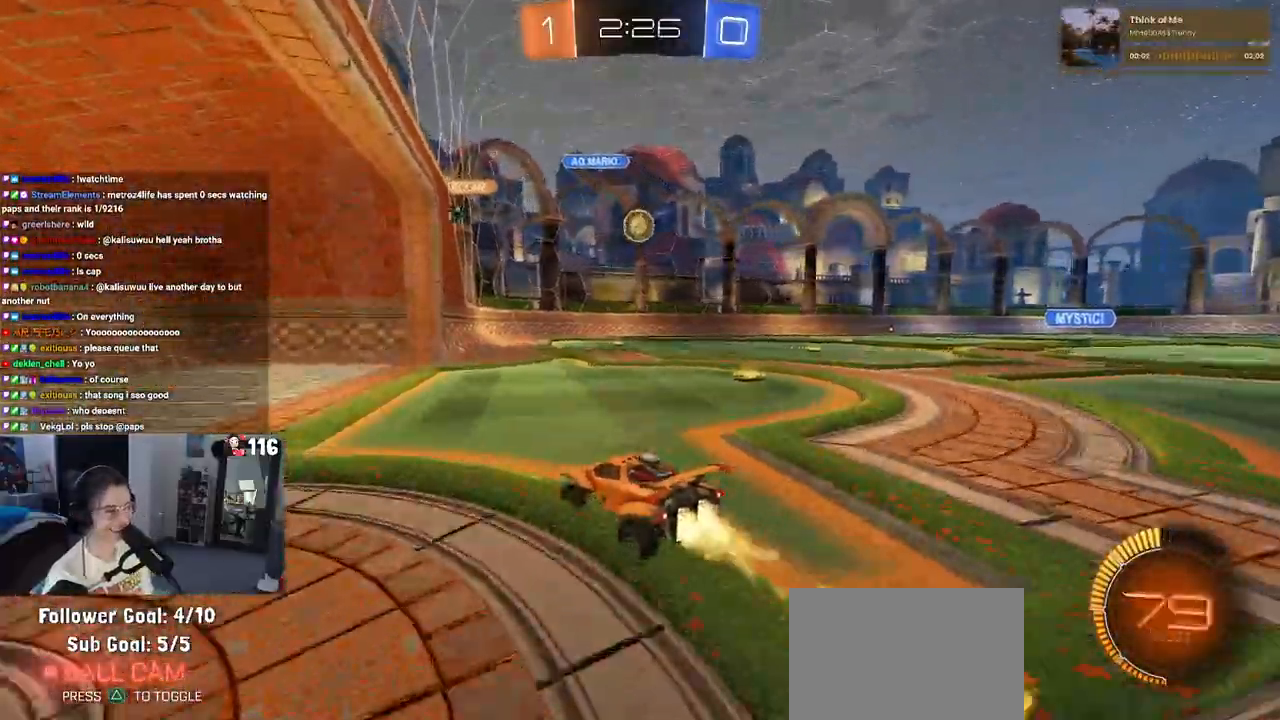
{"buttons": ["CROSS", "SQUARE", "R1", "R2"], "left_stick": "right", "right_stick": "center", "events": [[17, "left_stick", "center"], [200, "left_stick", "right"], [317, "CROSS", "down"], [417, "CROSS", "up"], [467, "CROSS", "down"], [500, "SQUARE", "down"]]}
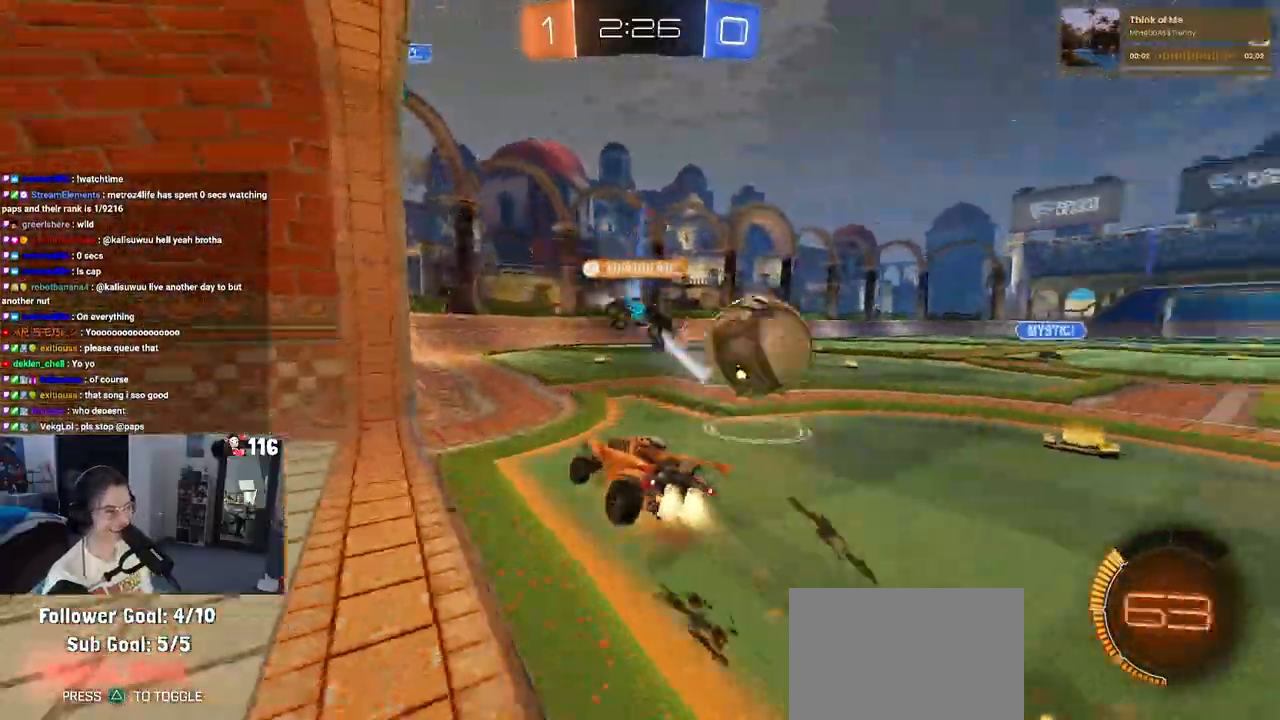
{"buttons": ["SQUARE", "R2"], "left_stick": "right", "right_stick": "center", "events": [[50, "CROSS", "up"], [217, "R1", "up"]]}
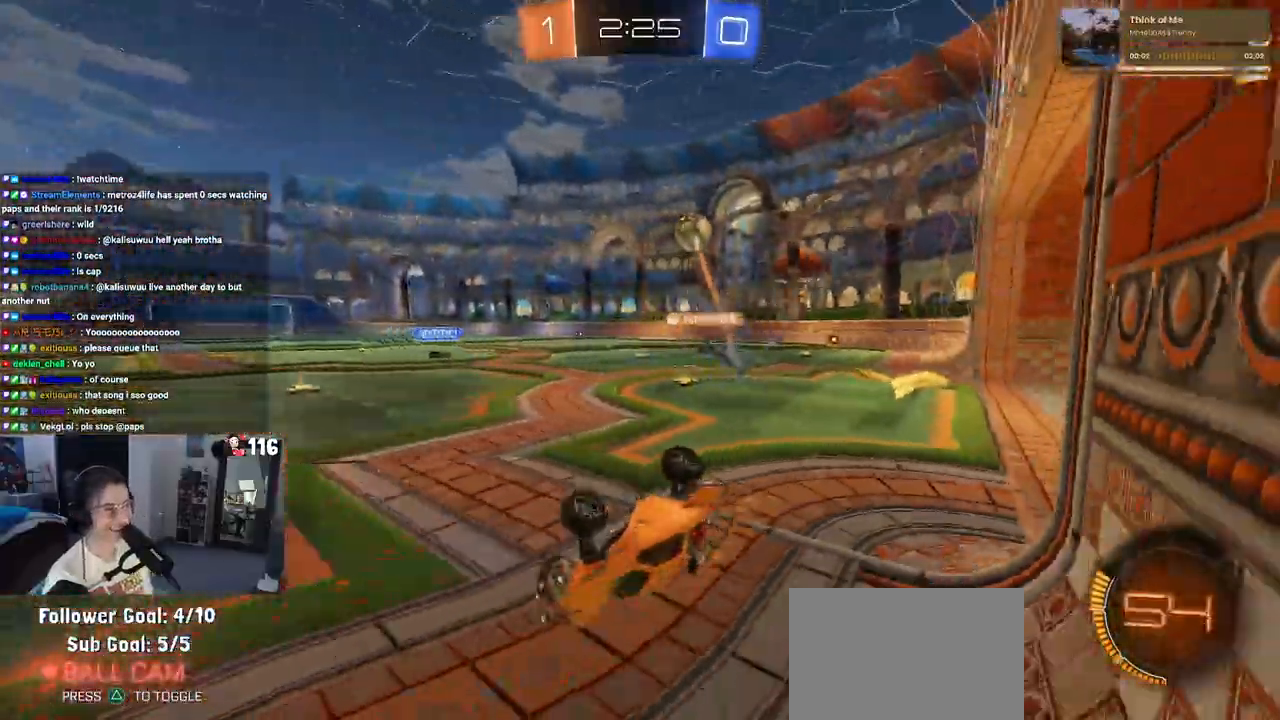
{"buttons": ["R2"], "left_stick": "right", "right_stick": "center", "events": [[167, "SQUARE", "up"], [217, "left_stick", "center"], [367, "left_stick", "right"]]}
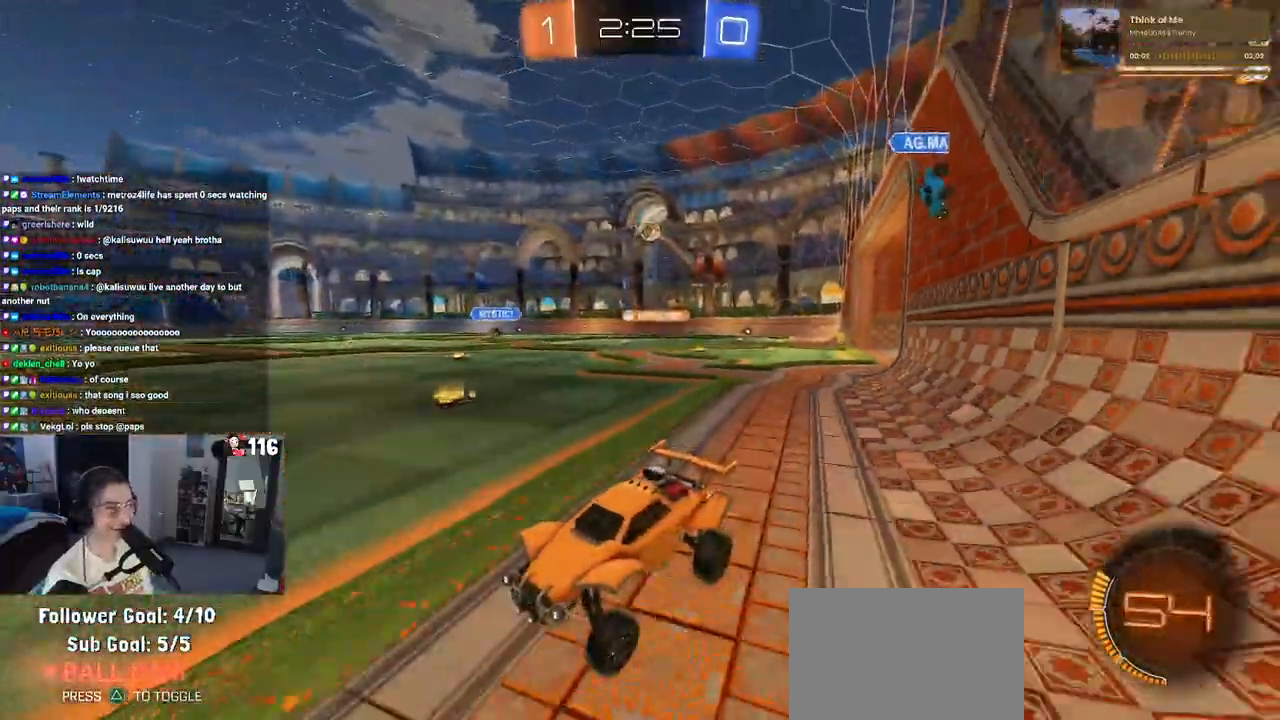
{"buttons": ["R2"], "left_stick": "up-right", "right_stick": "center", "events": [[17, "left_stick", "up-right"], [217, "SQUARE", "down"], [317, "SQUARE", "up"]]}
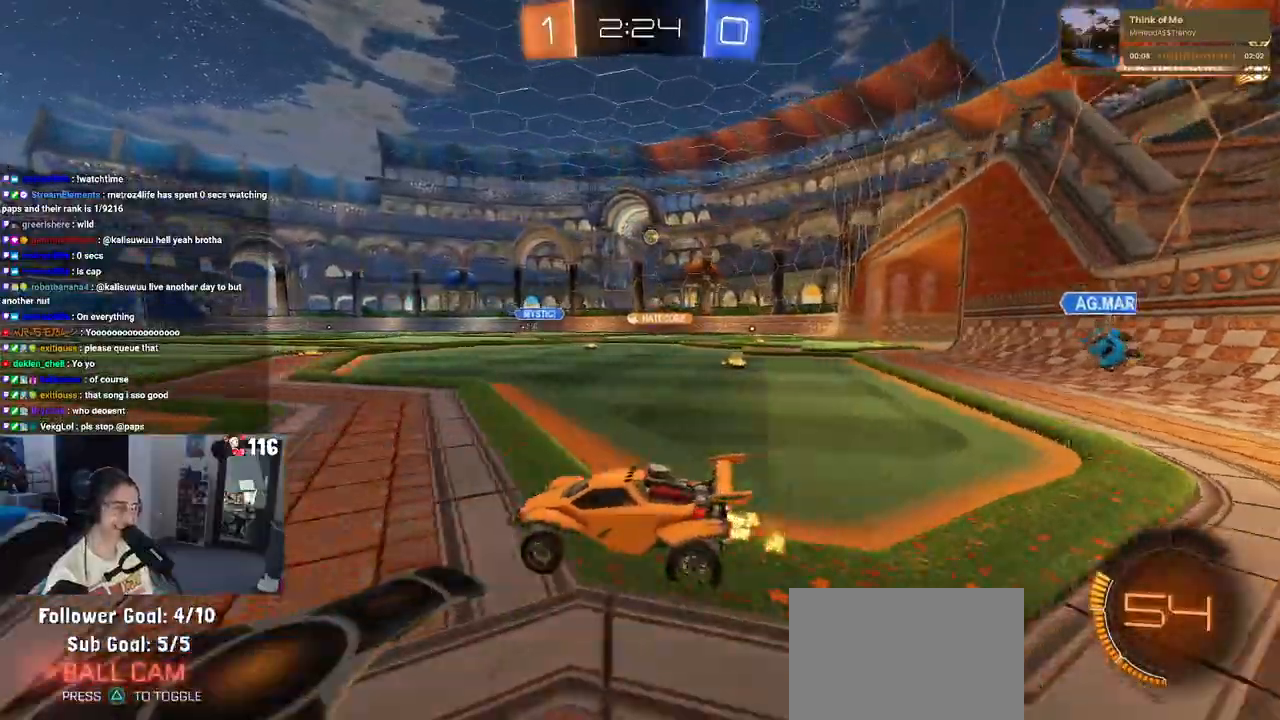
{"buttons": ["R2"], "left_stick": "center", "right_stick": "center", "events": [[483, "left_stick", "center"]]}
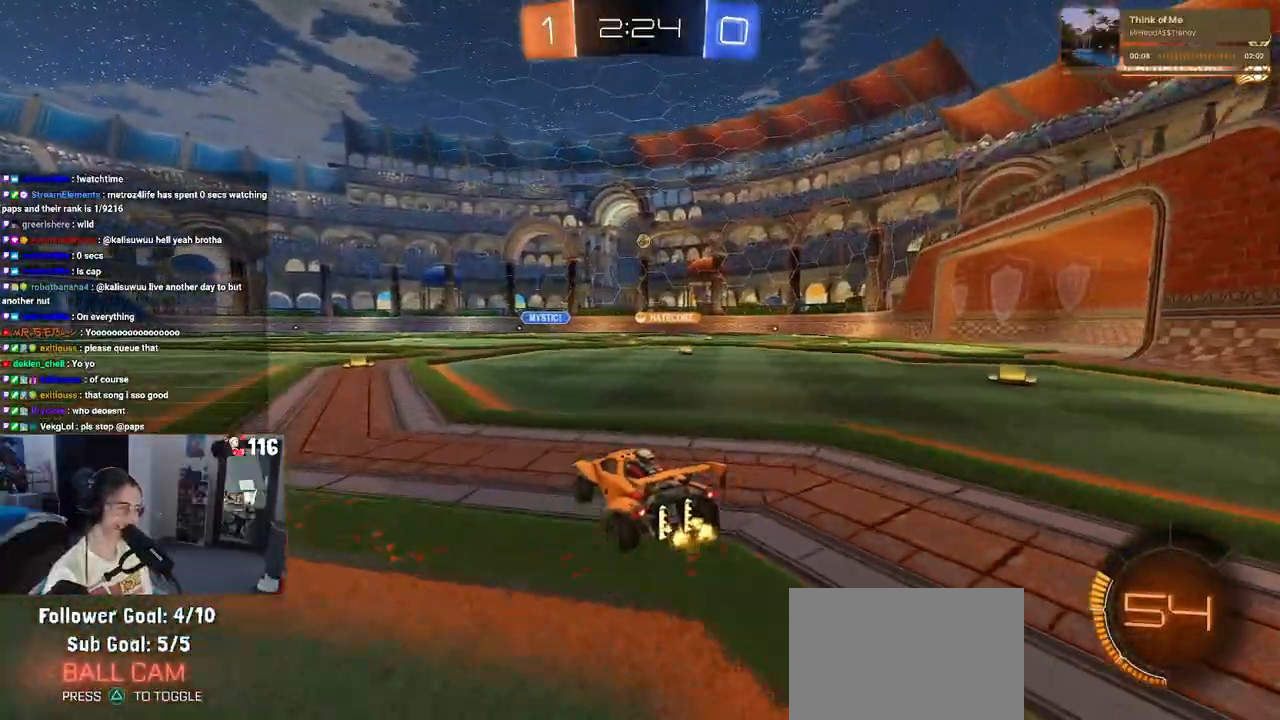
{"buttons": ["R2"], "left_stick": "center", "right_stick": "center", "events": [[33, "left_stick", "left"], [250, "left_stick", "center"]]}
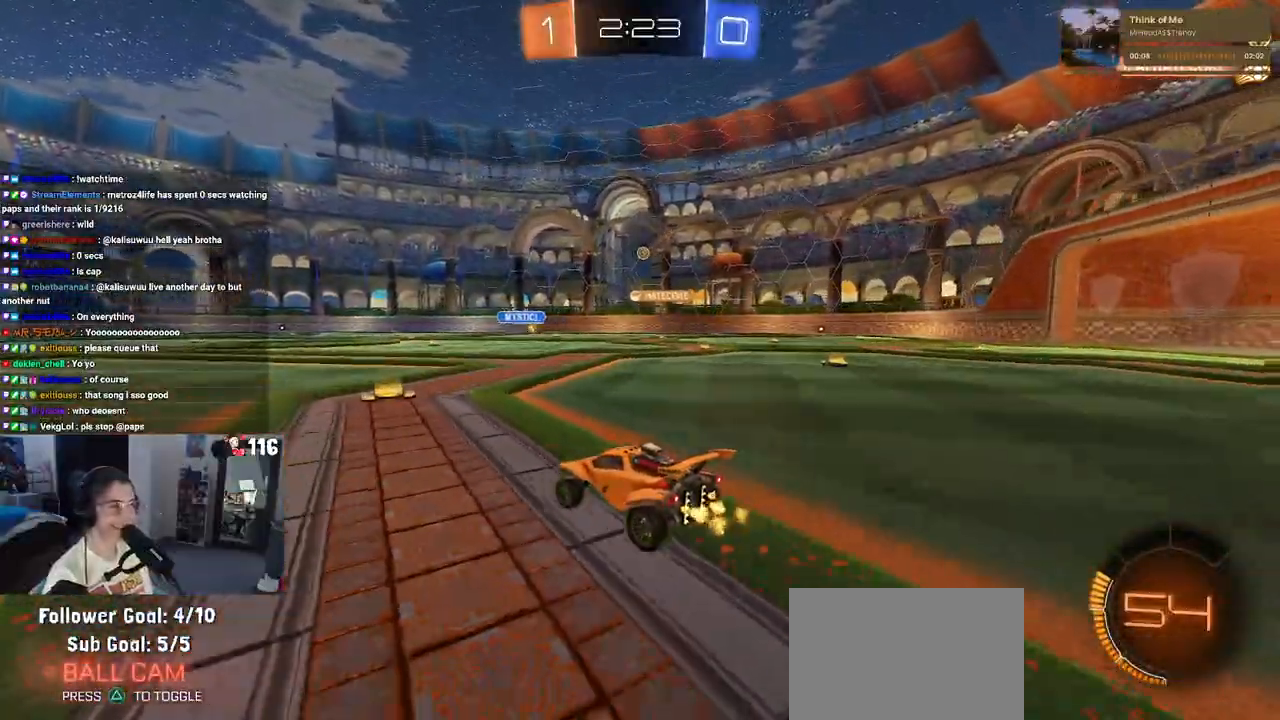
{"buttons": ["R2"], "left_stick": "center", "right_stick": "center", "events": [[100, "left_stick", "right"], [317, "left_stick", "center"]]}
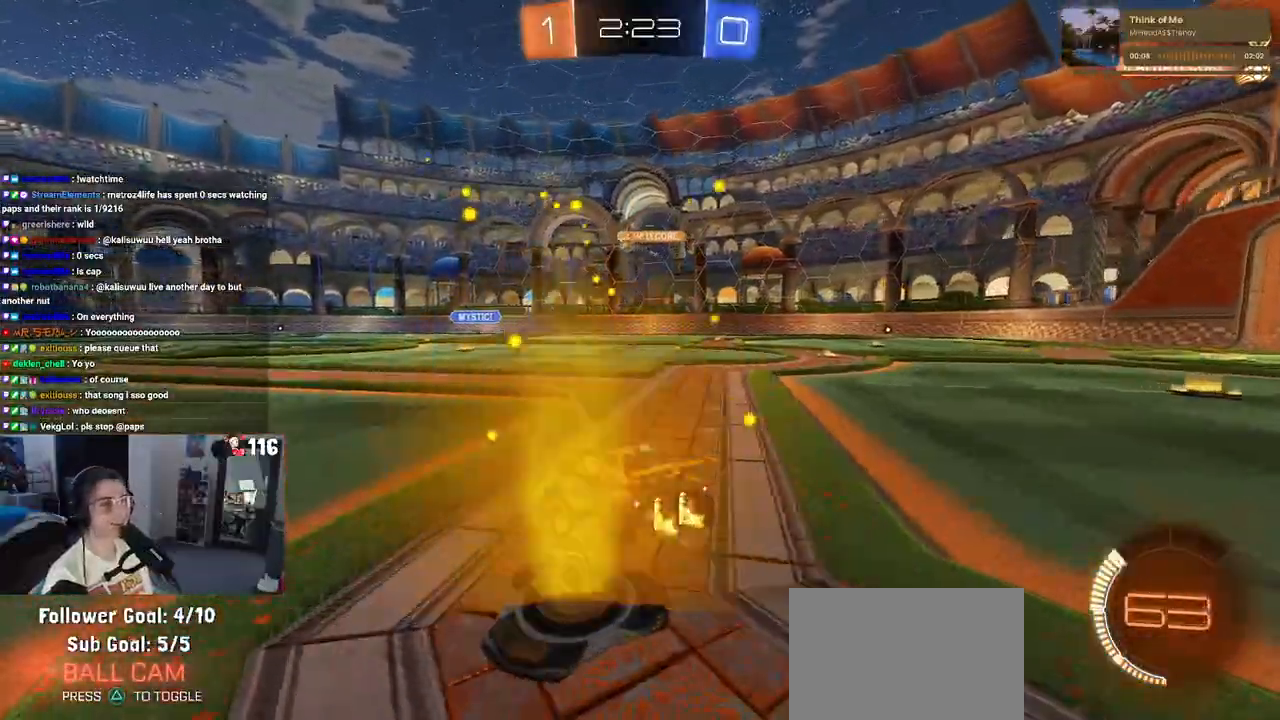
{"buttons": ["R2"], "left_stick": "center", "right_stick": "center", "events": []}
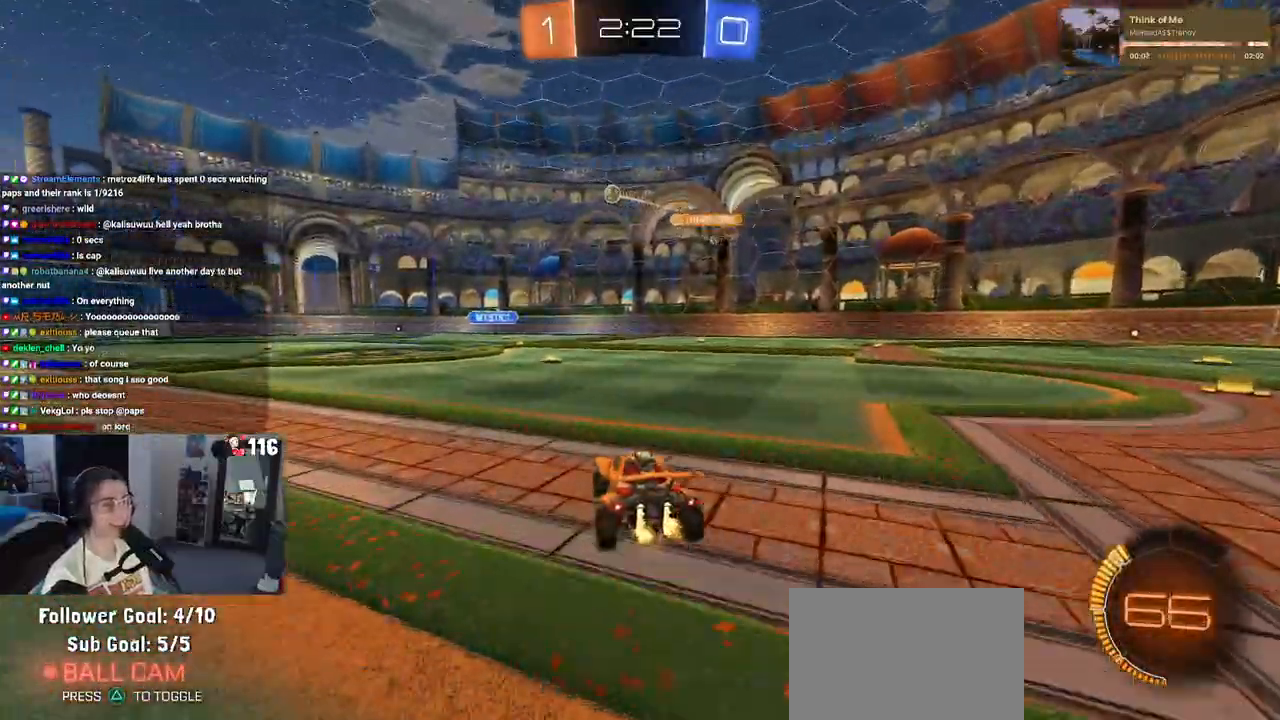
{"buttons": ["R2"], "left_stick": "left", "right_stick": "center", "events": [[267, "left_stick", "down-left"], [417, "left_stick", "left"]]}
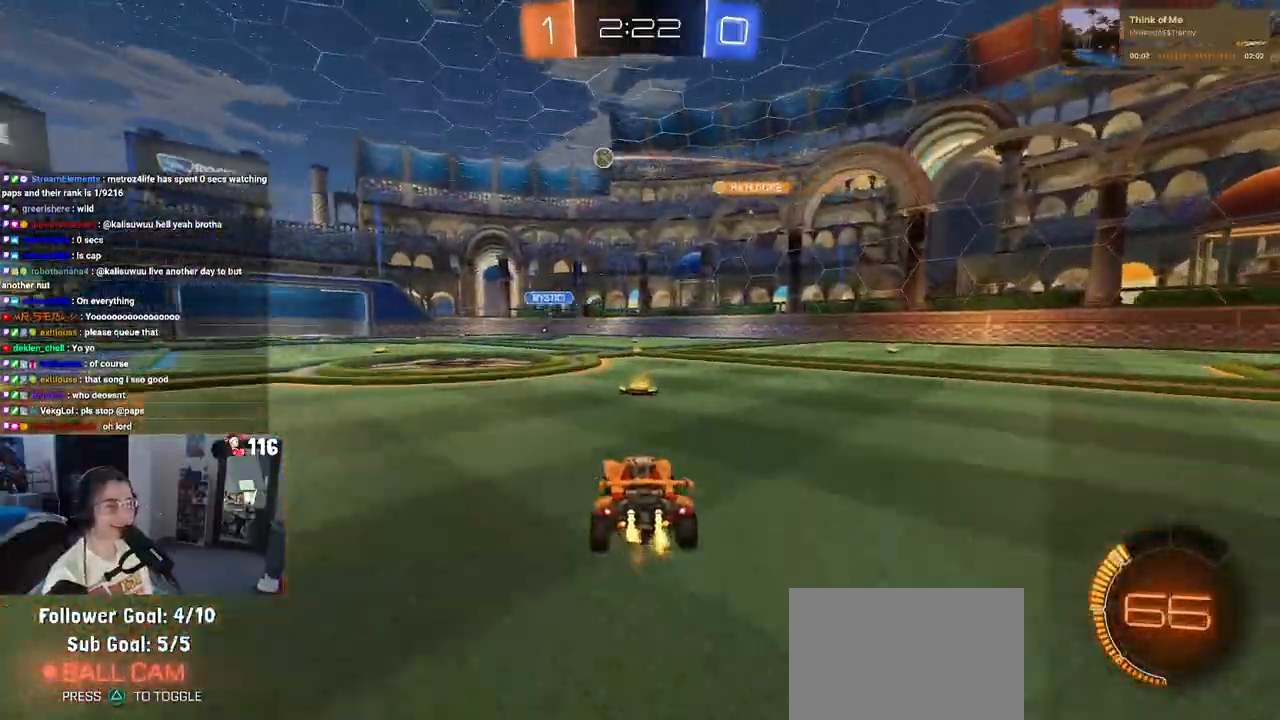
{"buttons": ["R2"], "left_stick": "left", "right_stick": "center", "events": []}
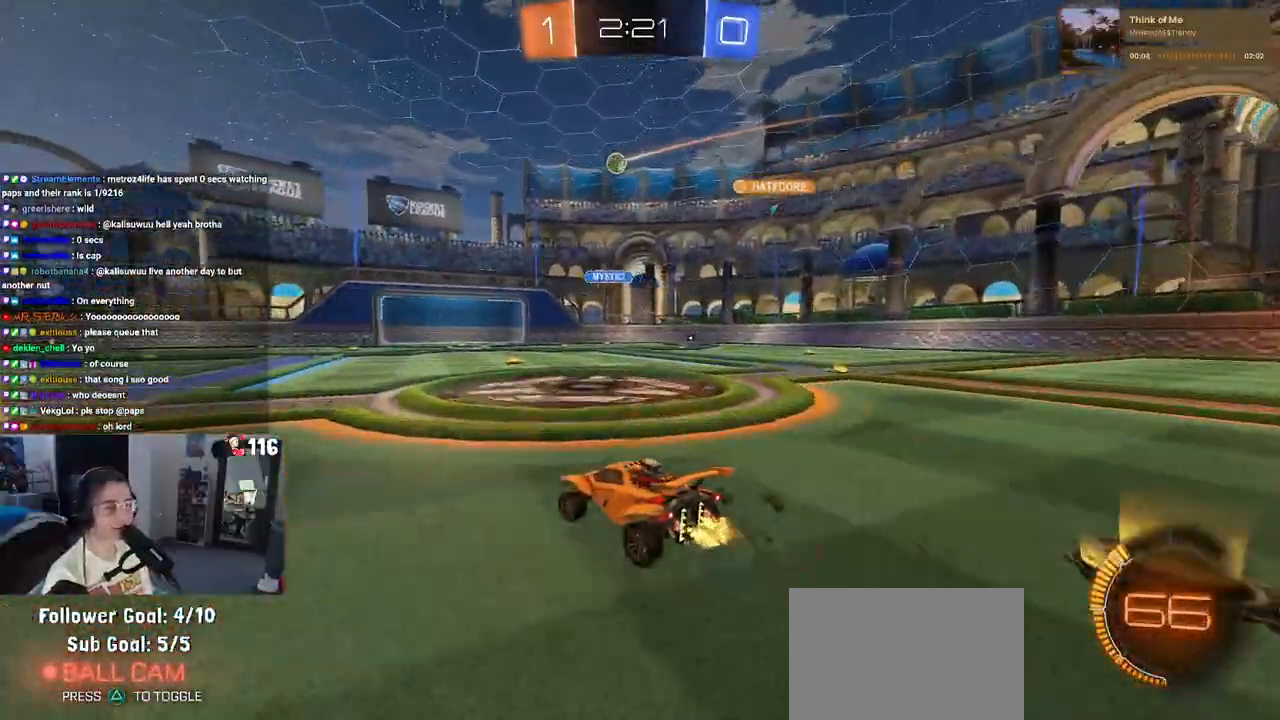
{"buttons": ["R2"], "left_stick": "center", "right_stick": "center", "events": [[467, "left_stick", "center"]]}
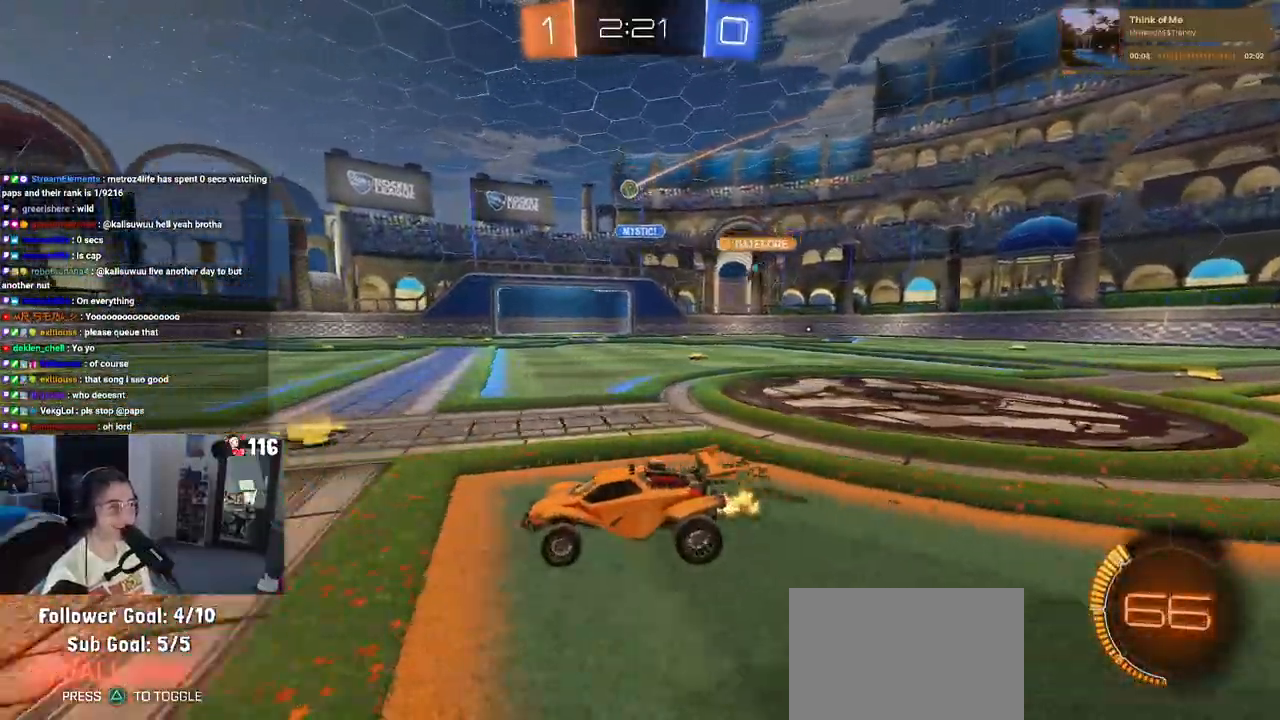
{"buttons": ["R2"], "left_stick": "center", "right_stick": "center", "events": []}
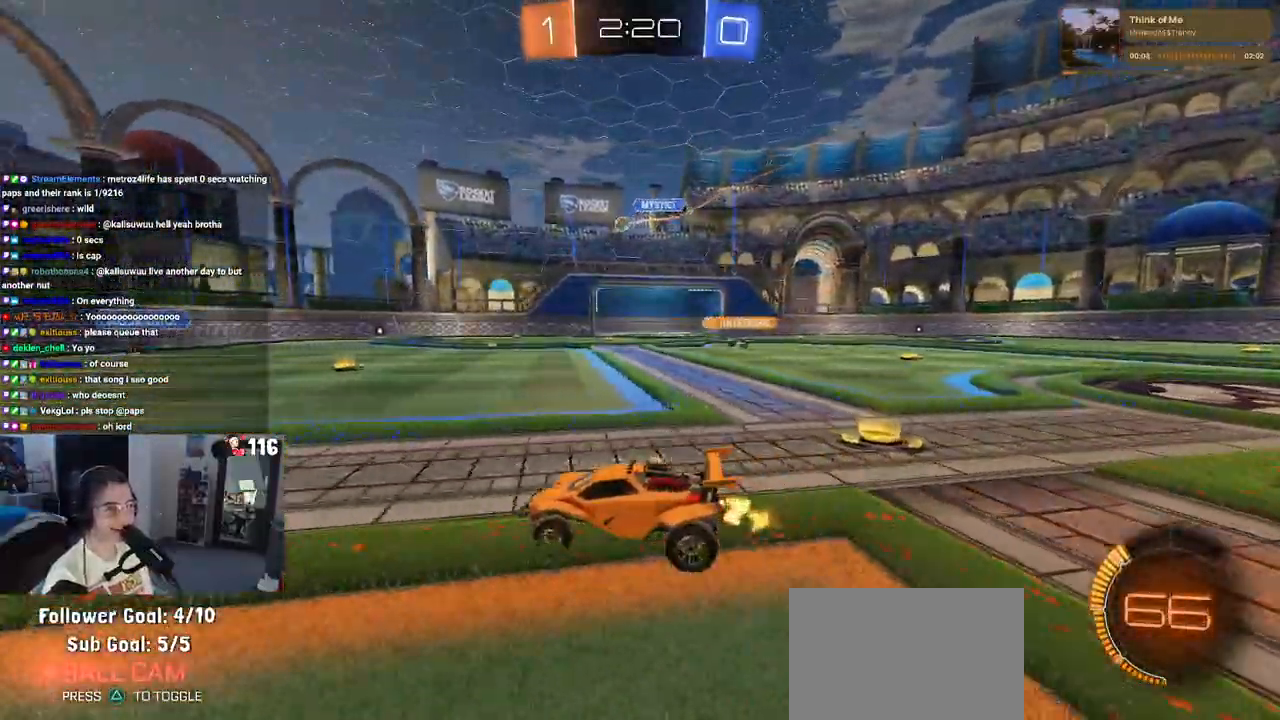
{"buttons": ["R2"], "left_stick": "left", "right_stick": "center", "events": [[383, "left_stick", "left"]]}
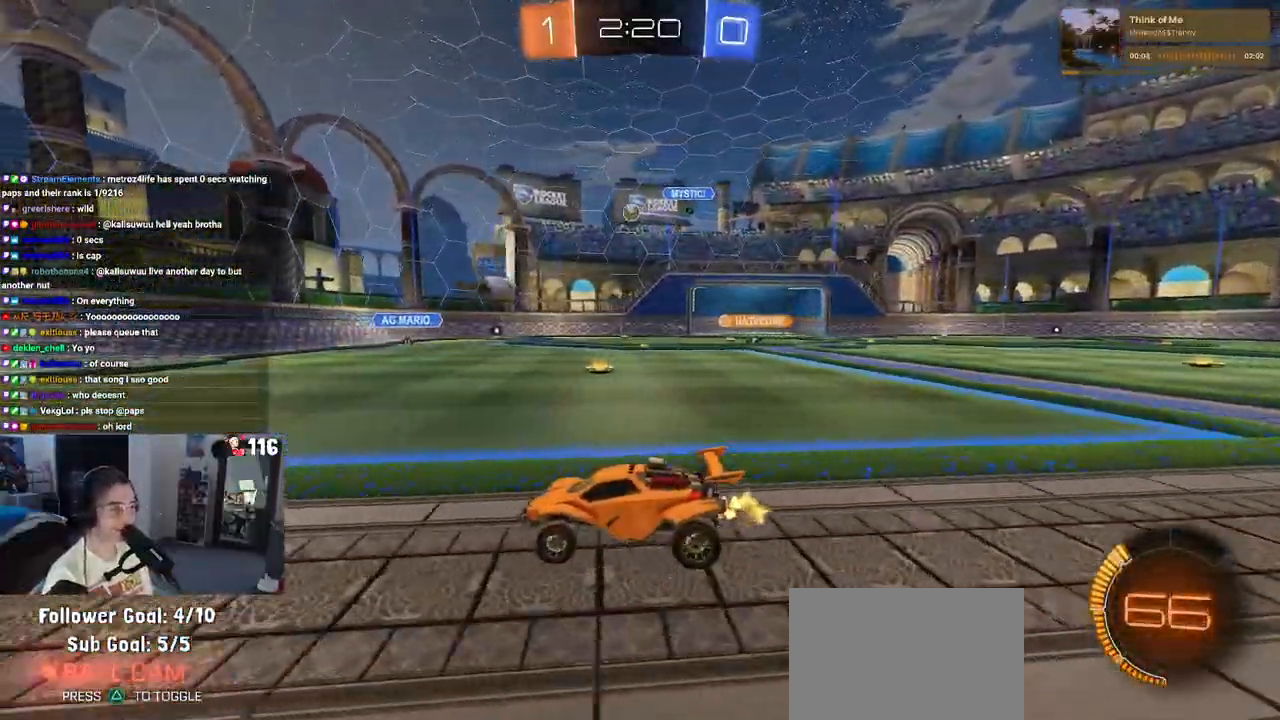
{"buttons": ["R2"], "left_stick": "right", "right_stick": "center", "events": [[333, "left_stick", "center"], [383, "left_stick", "right"]]}
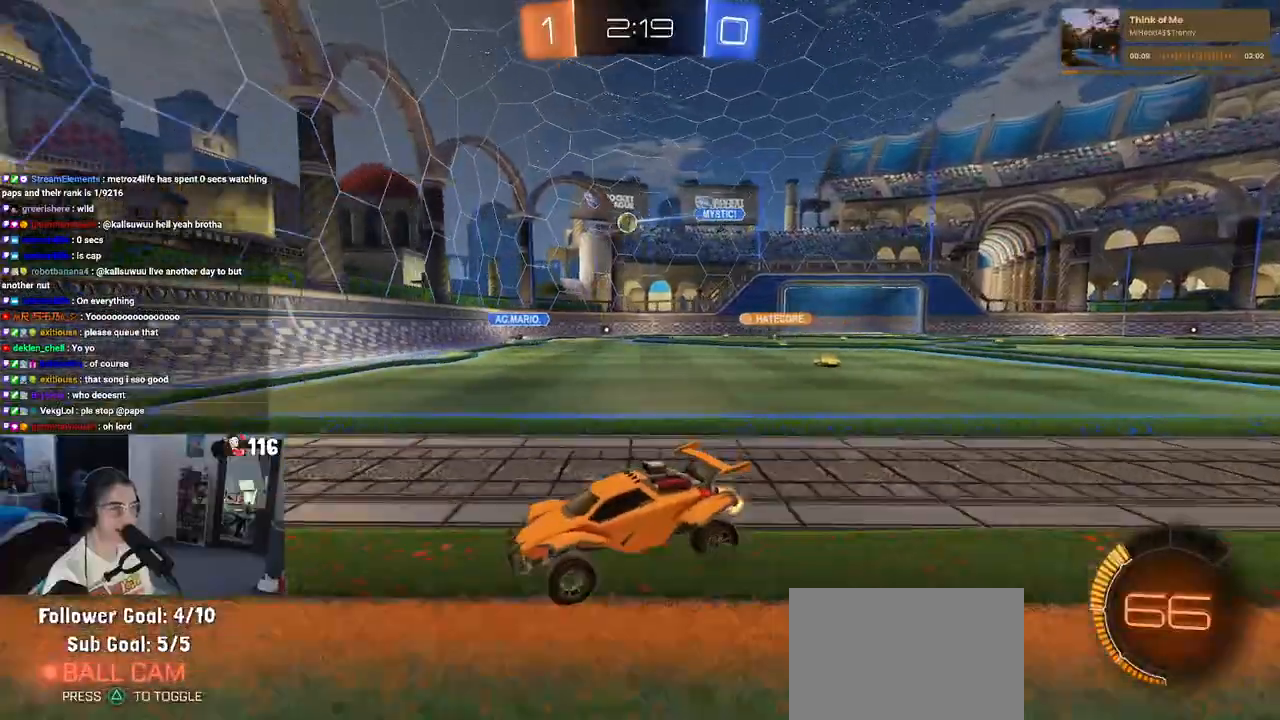
{"buttons": ["R2"], "left_stick": "right", "right_stick": "center", "events": [[83, "SQUARE", "down"], [333, "SQUARE", "up"]]}
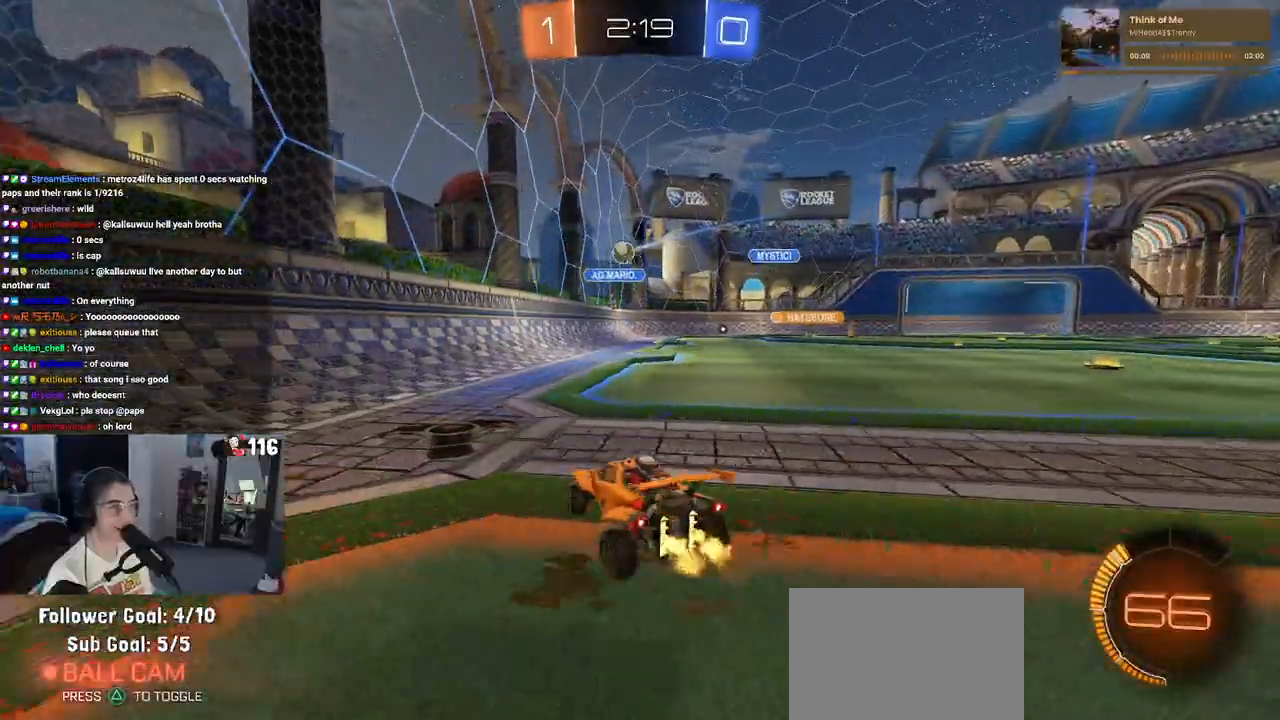
{"buttons": ["R2"], "left_stick": "right", "right_stick": "center", "events": []}
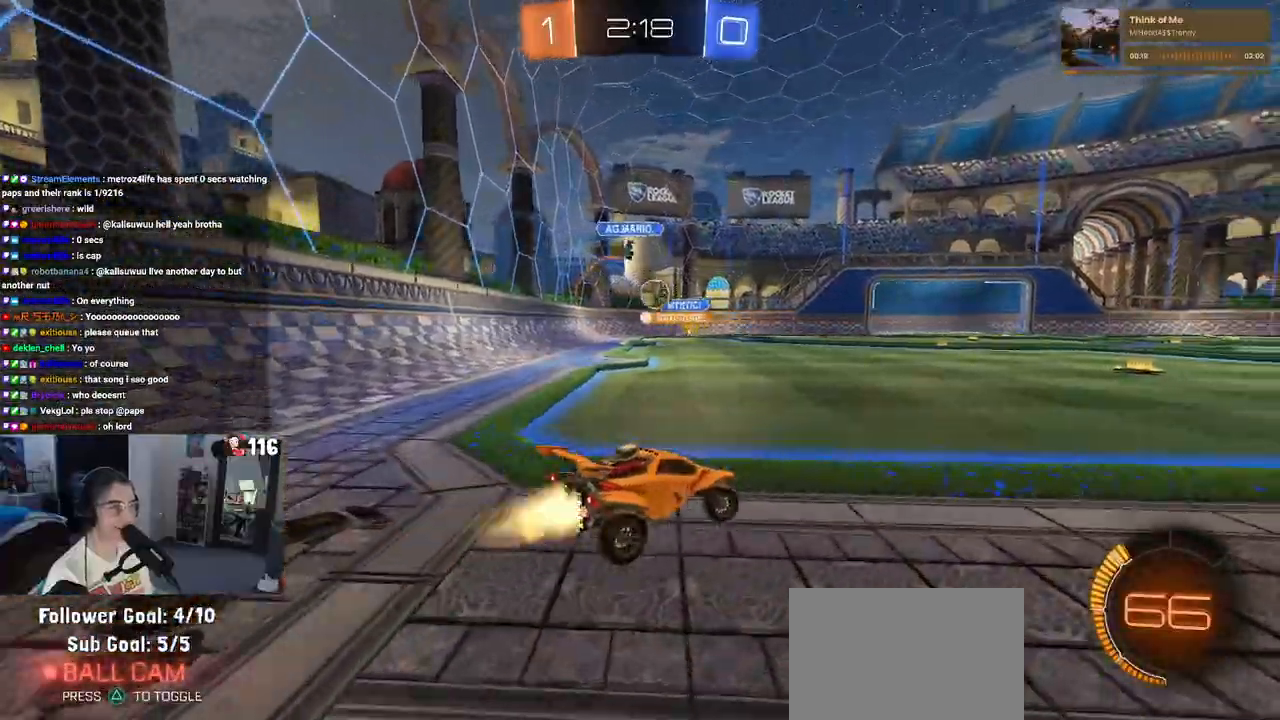
{"buttons": ["R2"], "left_stick": "center", "right_stick": "center", "events": [[17, "R1", "down"], [133, "left_stick", "center"], [200, "left_stick", "left"], [383, "left_stick", "center"], [467, "R1", "up"]]}
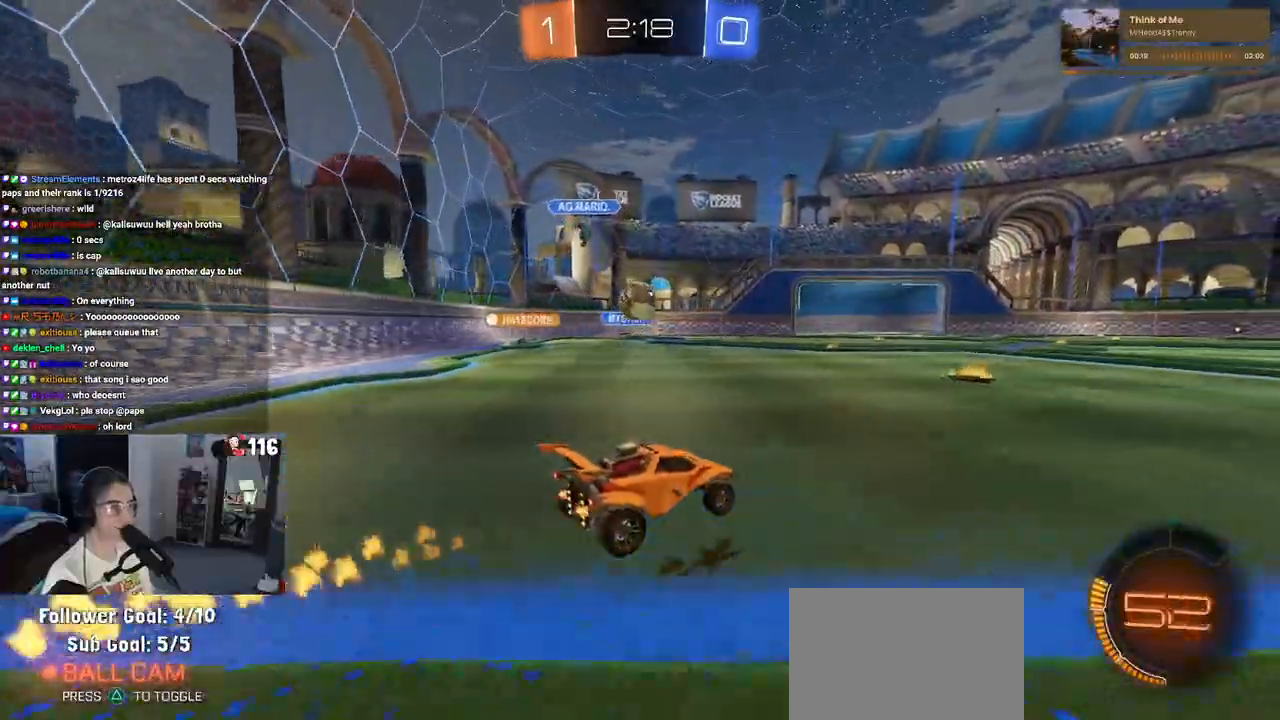
{"buttons": ["CROSS", "R1", "R2"], "left_stick": "down", "right_stick": "center", "events": [[117, "left_stick", "left"], [267, "left_stick", "down"], [300, "L2", "down"], [317, "CROSS", "down"], [383, "R1", "down"], [483, "L2", "up"]]}
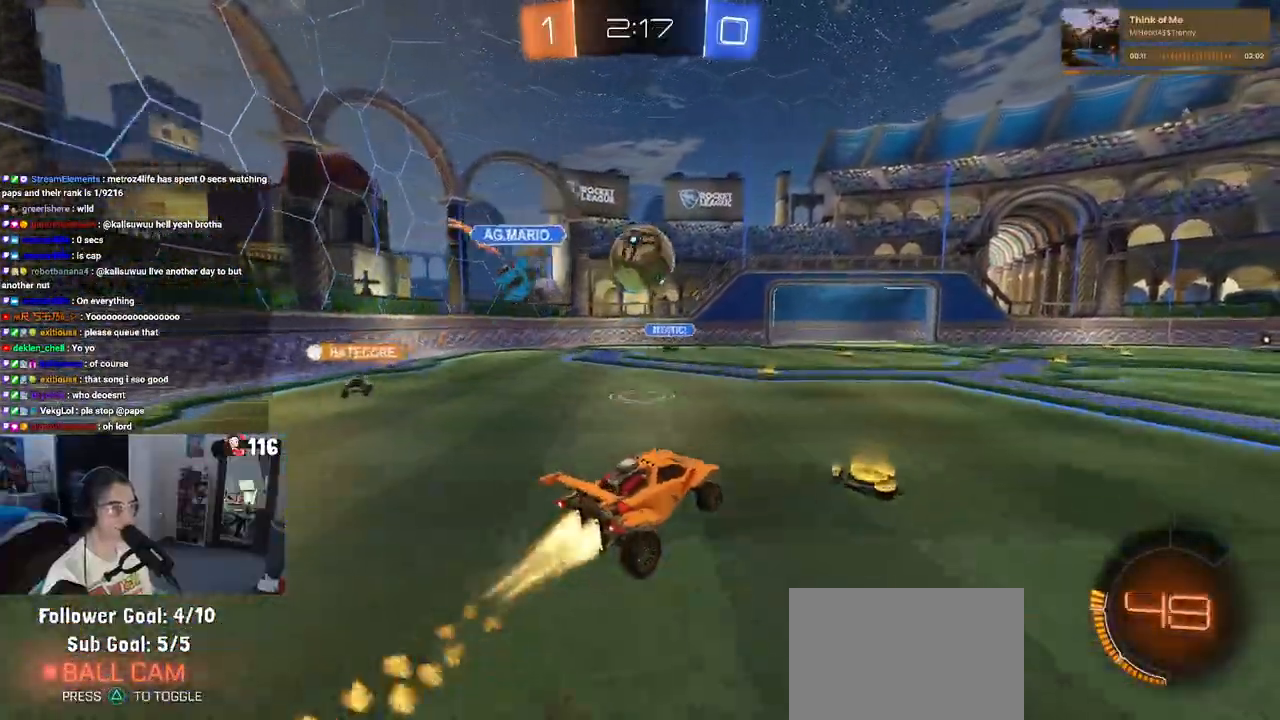
{"buttons": ["R2"], "left_stick": "left", "right_stick": "center", "events": [[83, "CROSS", "up"], [83, "R1", "up"], [117, "left_stick", "center"], [133, "R1", "down"], [367, "left_stick", "left"], [383, "CROSS", "down"], [400, "R1", "up"], [500, "CROSS", "up"]]}
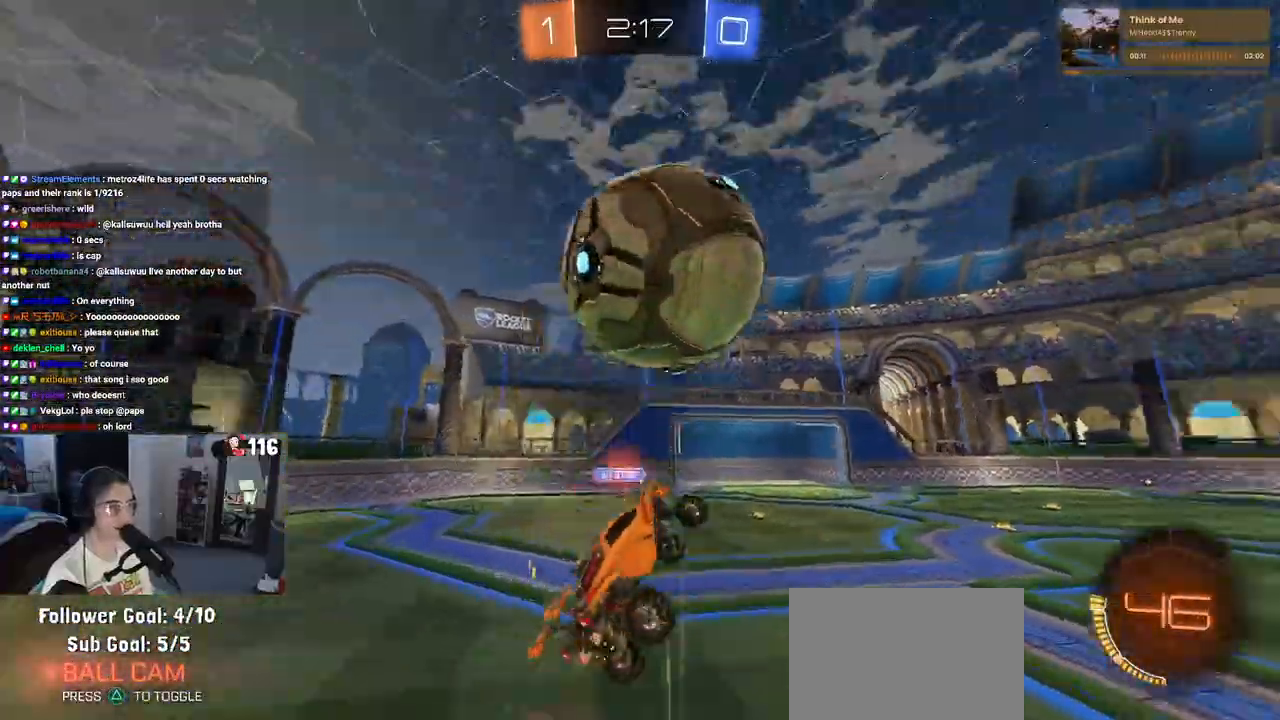
{"buttons": ["R2"], "left_stick": "down-right", "right_stick": "center", "events": [[50, "left_stick", "down"], [83, "TRIANGLE", "down"], [183, "TRIANGLE", "up"], [300, "left_stick", "down-right"]]}
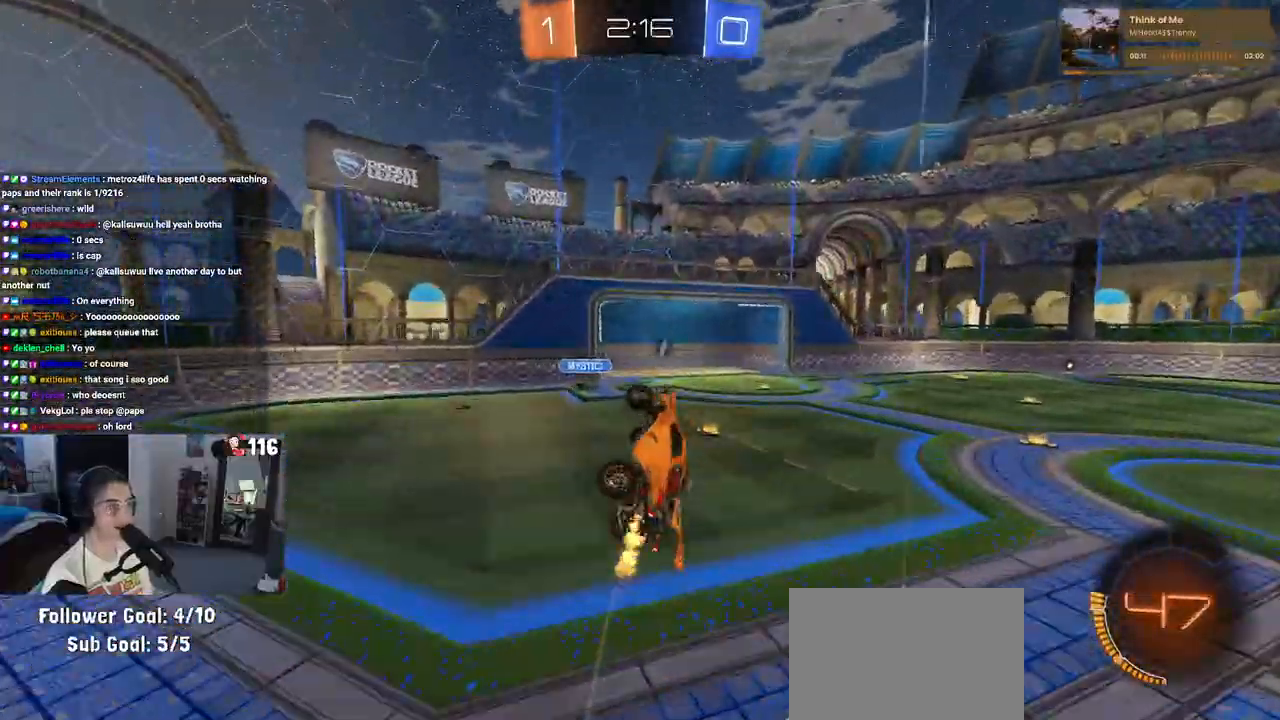
{"buttons": ["R2"], "left_stick": "center", "right_stick": "center", "events": [[67, "left_stick", "up-right"], [117, "left_stick", "up-left"], [150, "SQUARE", "down"], [250, "SQUARE", "up"], [250, "left_stick", "up"], [267, "R1", "down"], [400, "left_stick", "center"], [417, "R1", "up"]]}
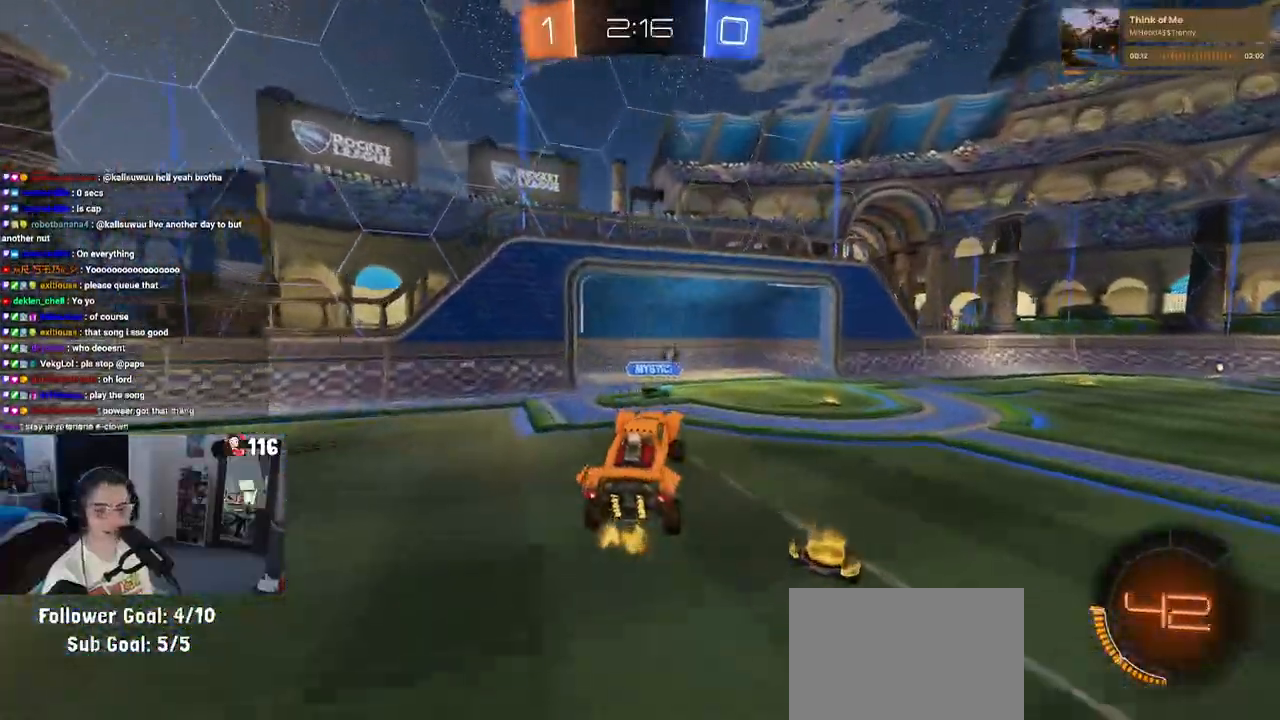
{"buttons": ["TRIANGLE", "R1", "R2"], "left_stick": "right", "right_stick": "center", "events": [[350, "left_stick", "right"], [467, "TRIANGLE", "down"], [483, "R1", "down"]]}
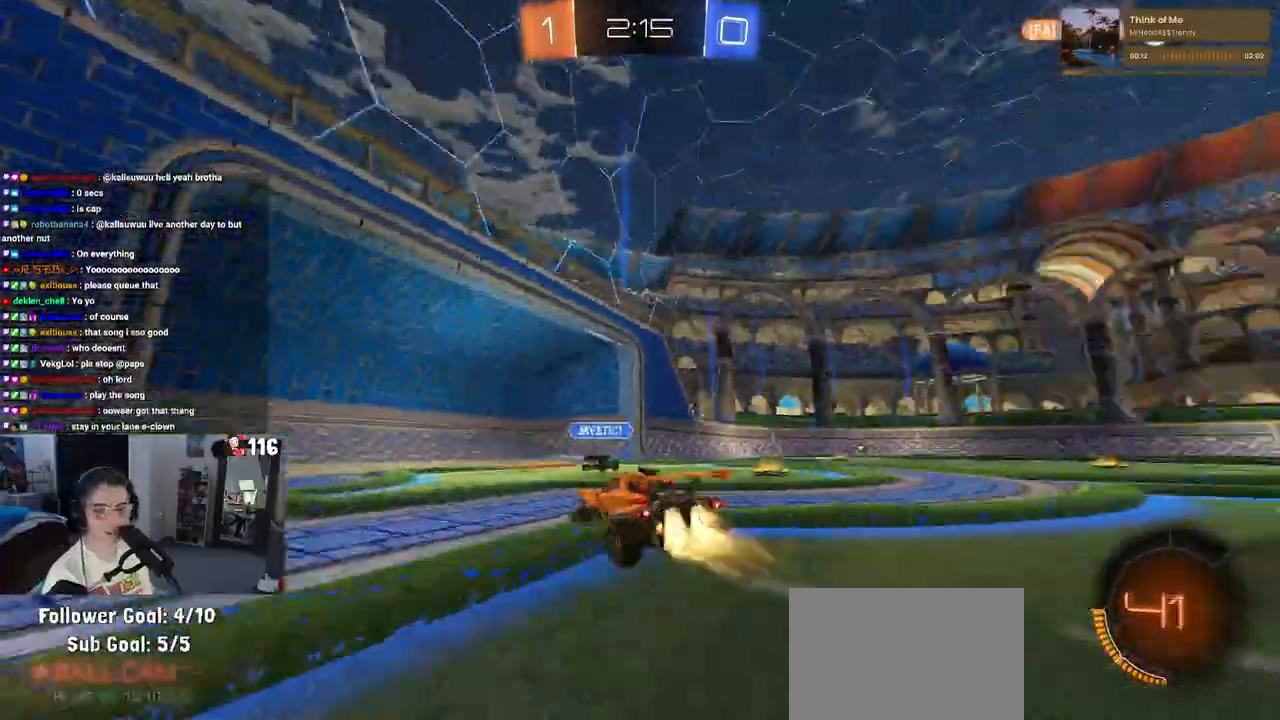
{"buttons": ["TRIANGLE", "R1", "R2"], "left_stick": "right", "right_stick": "center", "events": [[100, "TRIANGLE", "up"], [400, "TRIANGLE", "down"]]}
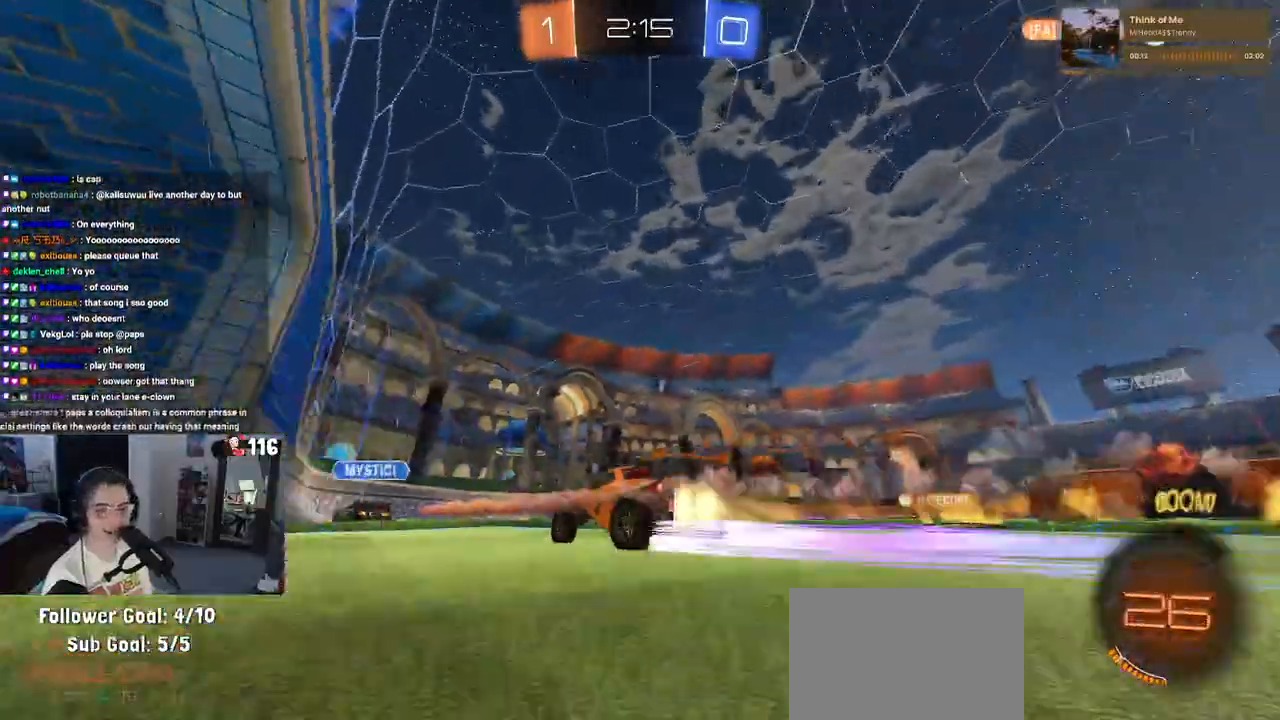
{"buttons": ["R2"], "left_stick": "center", "right_stick": "center", "events": [[33, "TRIANGLE", "up"], [250, "left_stick", "center"], [300, "left_stick", "left"], [417, "R1", "up"], [433, "left_stick", "center"]]}
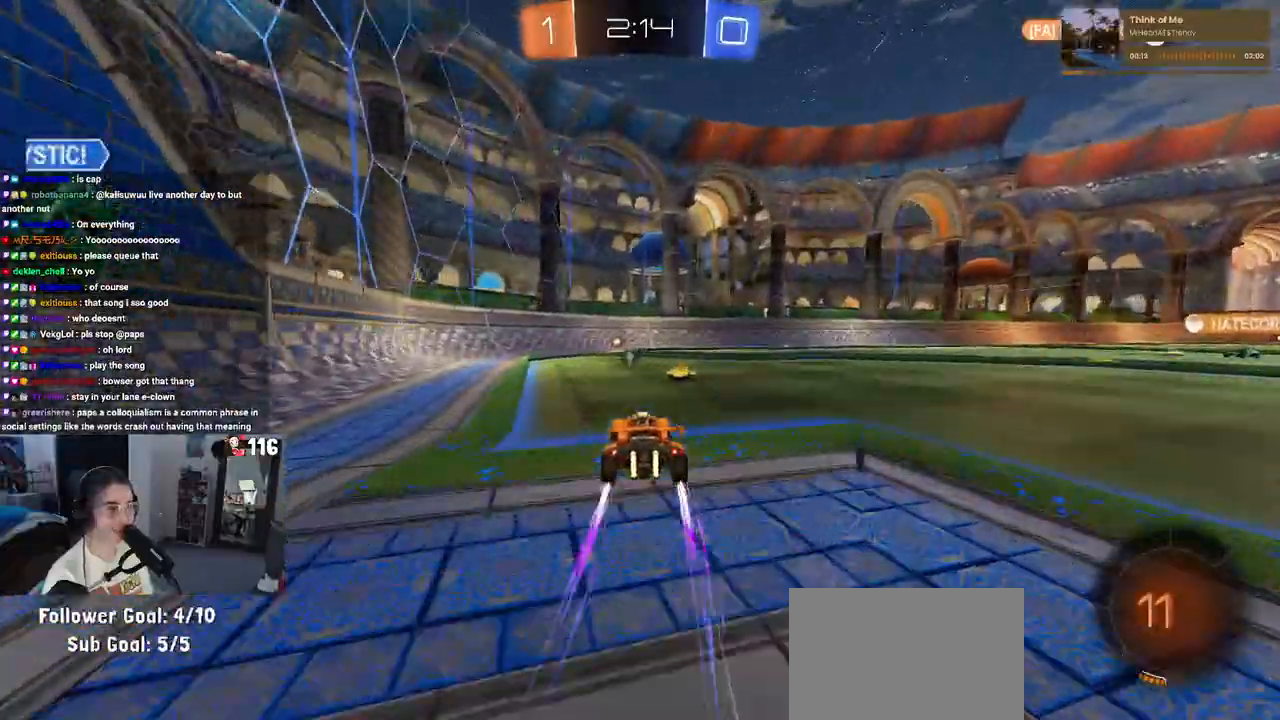
{"buttons": ["R2"], "left_stick": "center", "right_stick": "center", "events": [[100, "TRIANGLE", "down"], [217, "TRIANGLE", "up"], [317, "left_stick", "left"], [450, "left_stick", "center"]]}
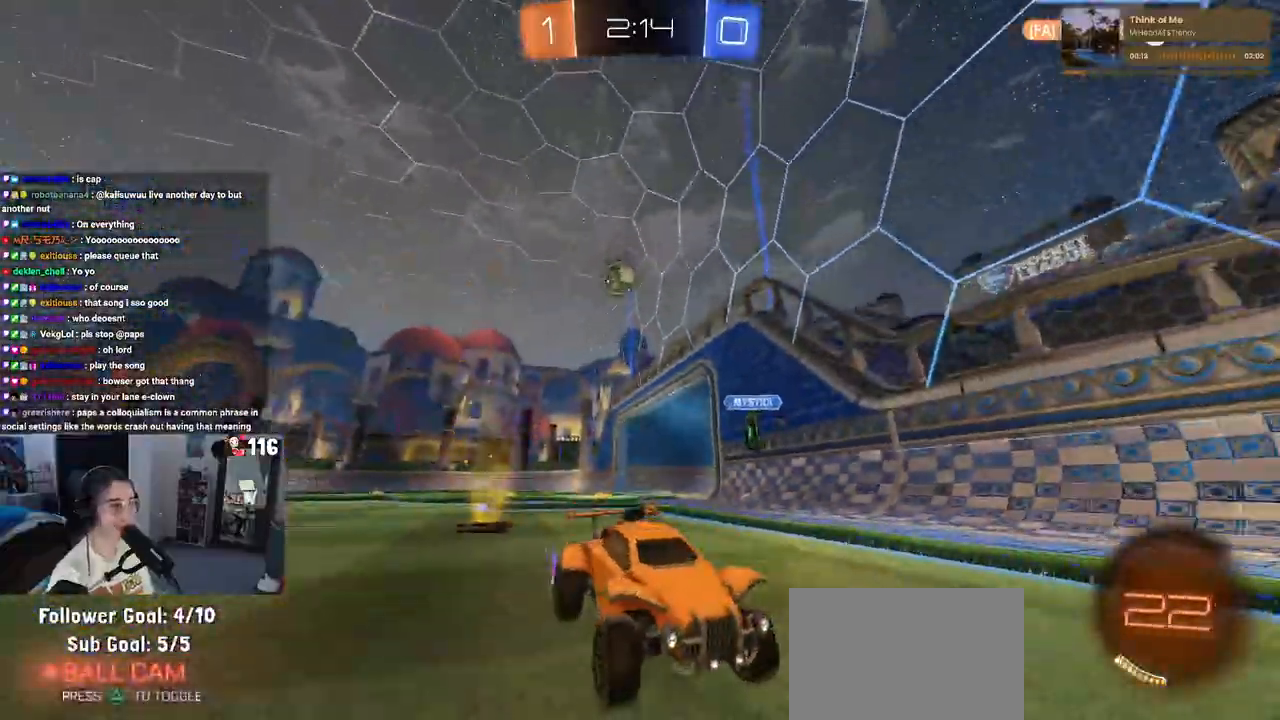
{"buttons": ["R2"], "left_stick": "right", "right_stick": "center", "events": [[83, "left_stick", "right"], [200, "SQUARE", "down"], [317, "SQUARE", "up"]]}
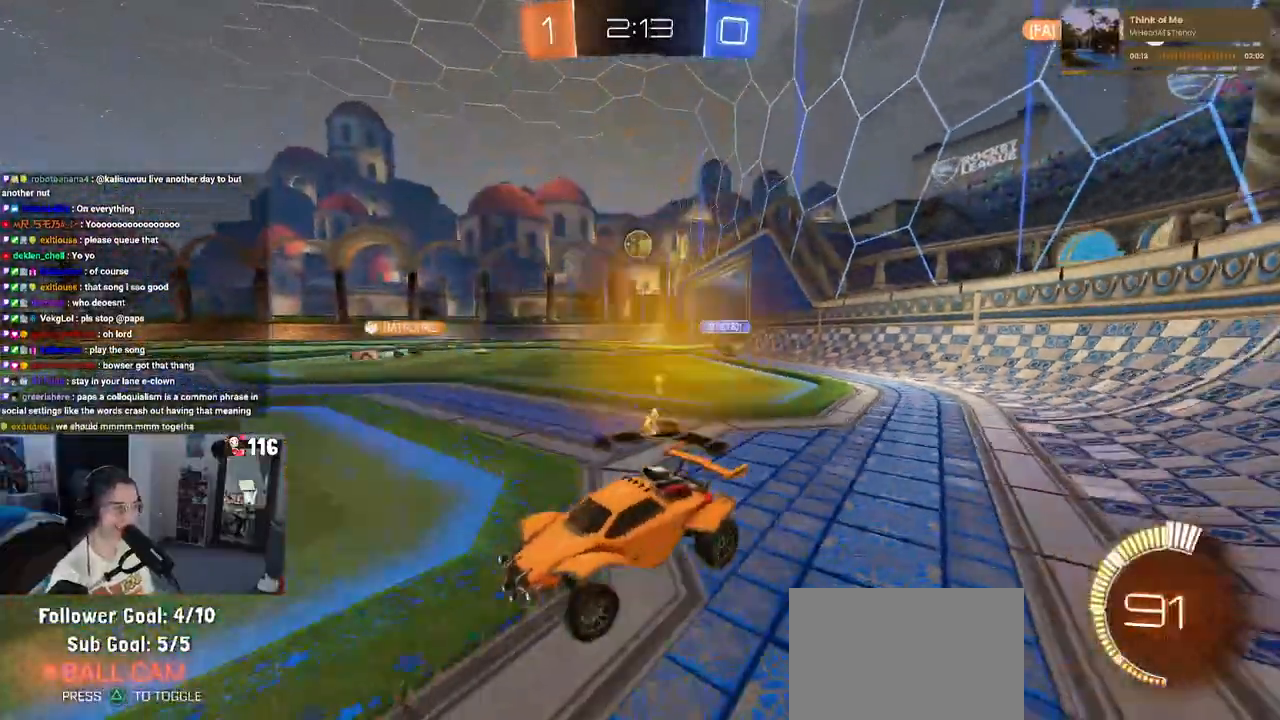
{"buttons": ["R1", "R2"], "left_stick": "right", "right_stick": "center", "events": [[217, "R1", "down"]]}
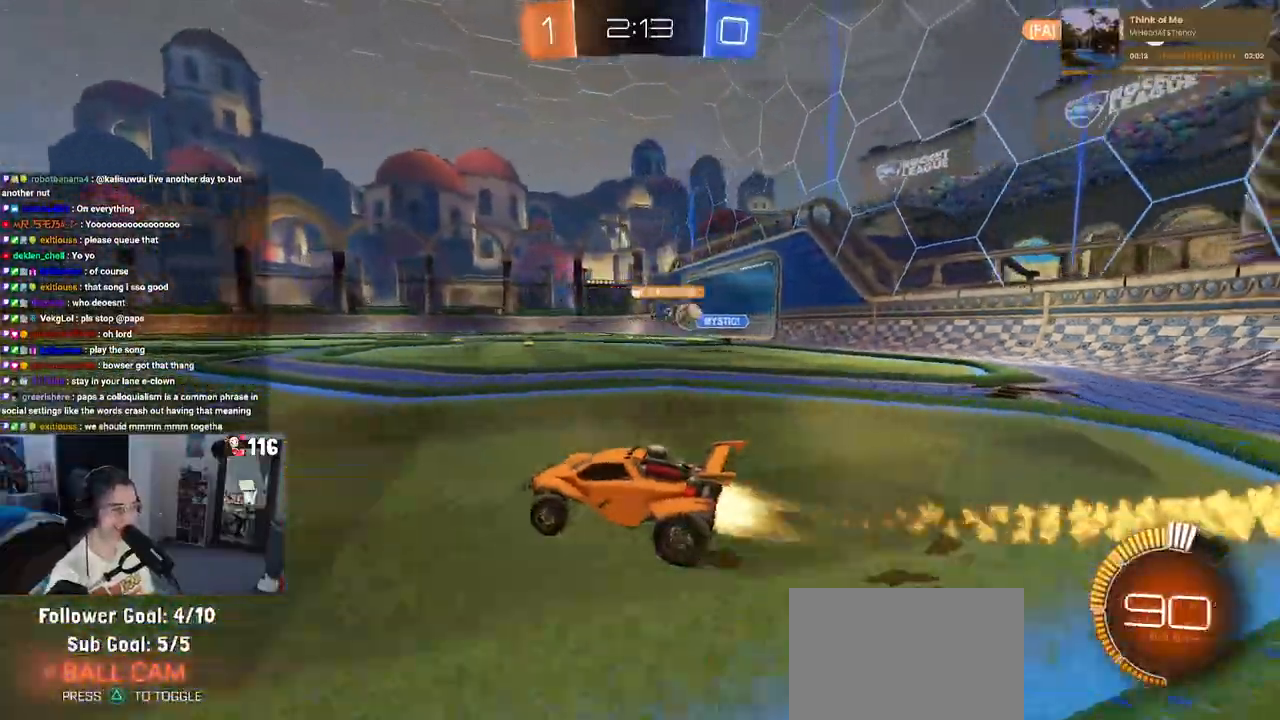
{"buttons": [], "left_stick": "center", "right_stick": "center", "events": [[317, "left_stick", "center"], [400, "R1", "up"], [500, "R2", "up"]]}